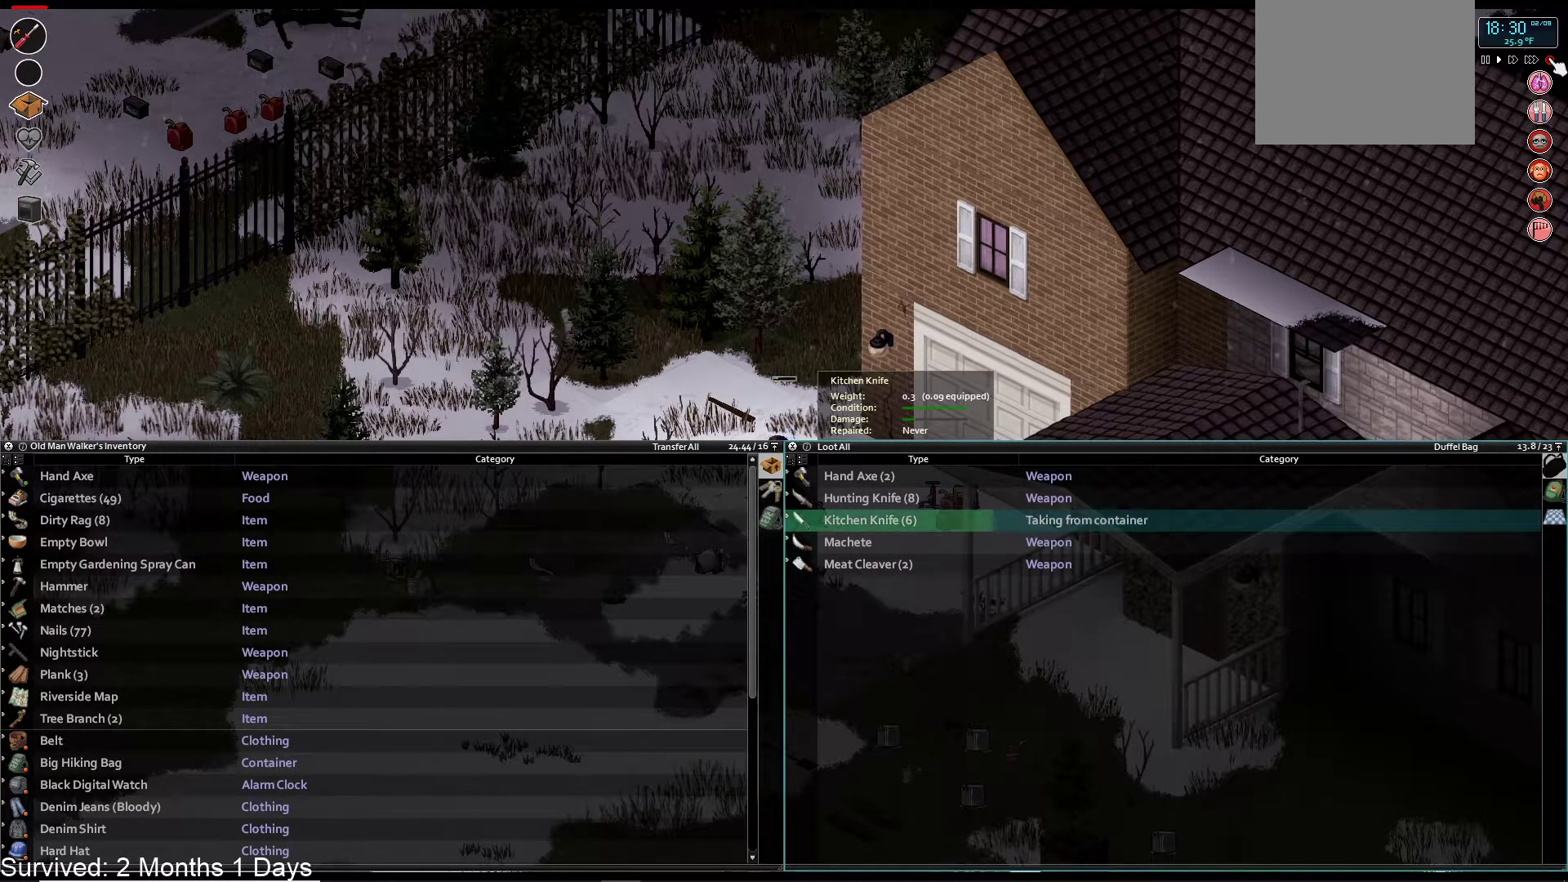
Gameplay with a controller (PlayStation layout); each line is a JSON object with the inputs held at the frame after it. "events" lists button and stick changes between this image and that frame as [ms after this image, input, new state], when the widget could be followed in between.
{"buttons": [], "left_stick": "center", "right_stick": "center", "events": []}
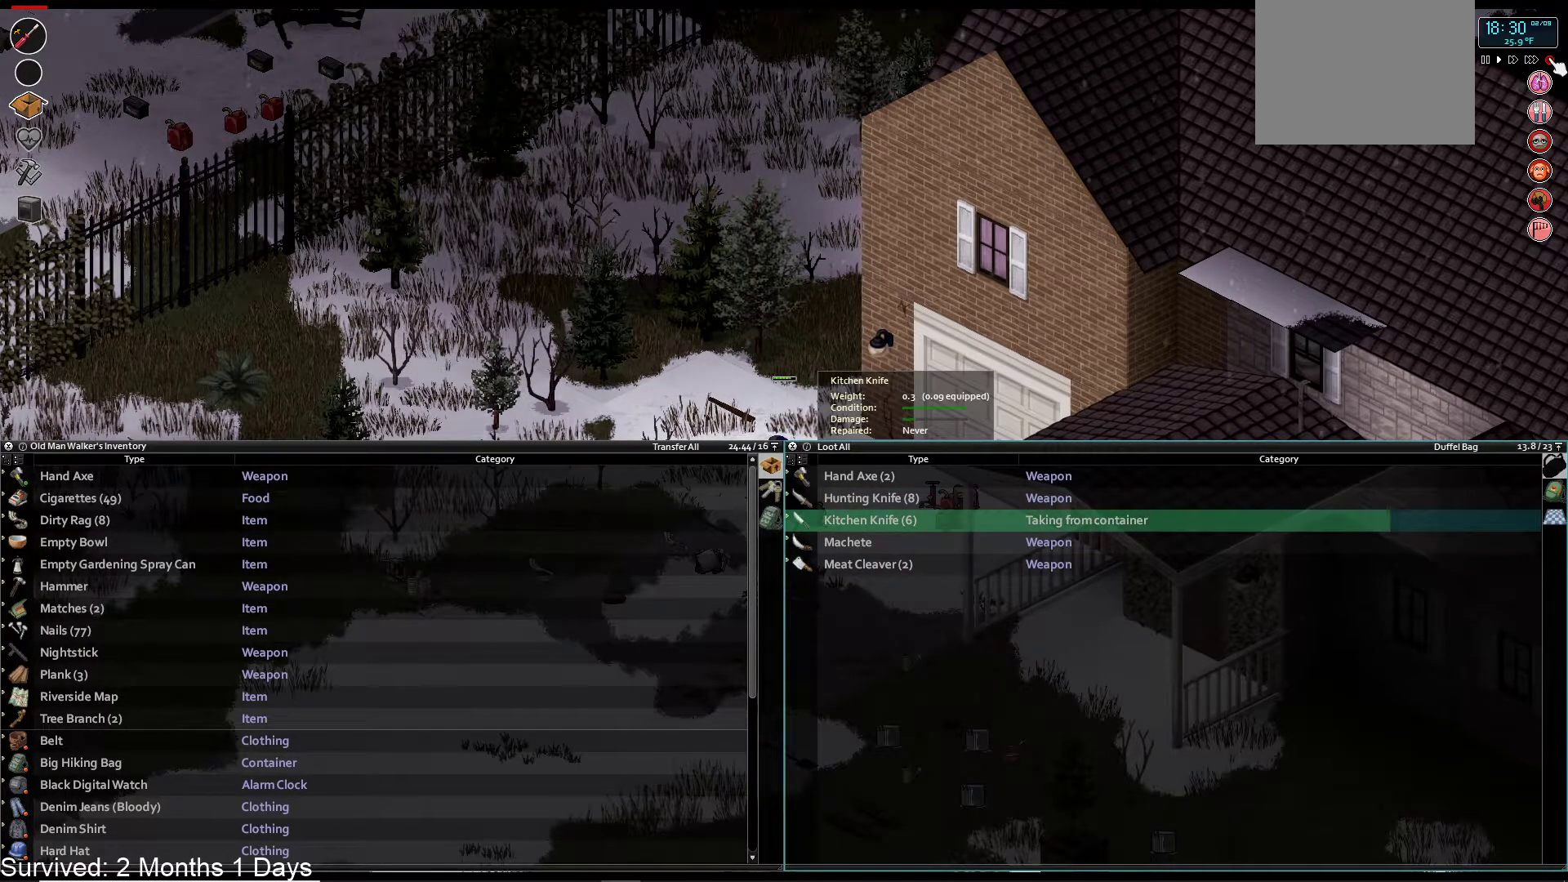
{"buttons": [], "left_stick": "center", "right_stick": "center", "events": []}
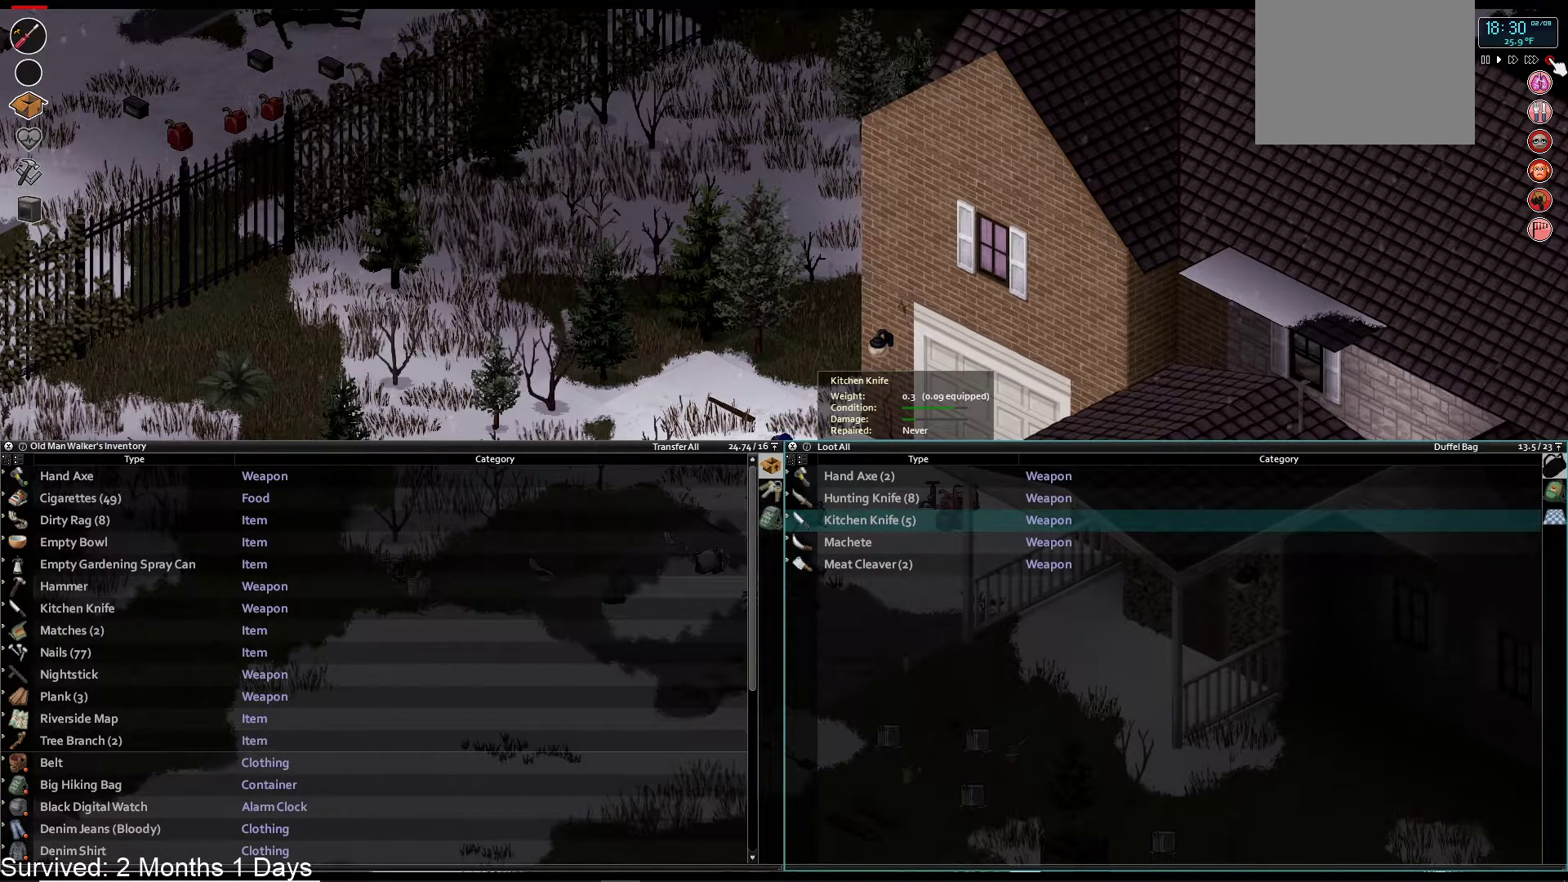
{"buttons": ["L1"], "left_stick": "center", "right_stick": "center", "events": [[183, "DPAD_LEFT", "down"], [283, "DPAD_LEFT", "up"], [500, "L1", "down"]]}
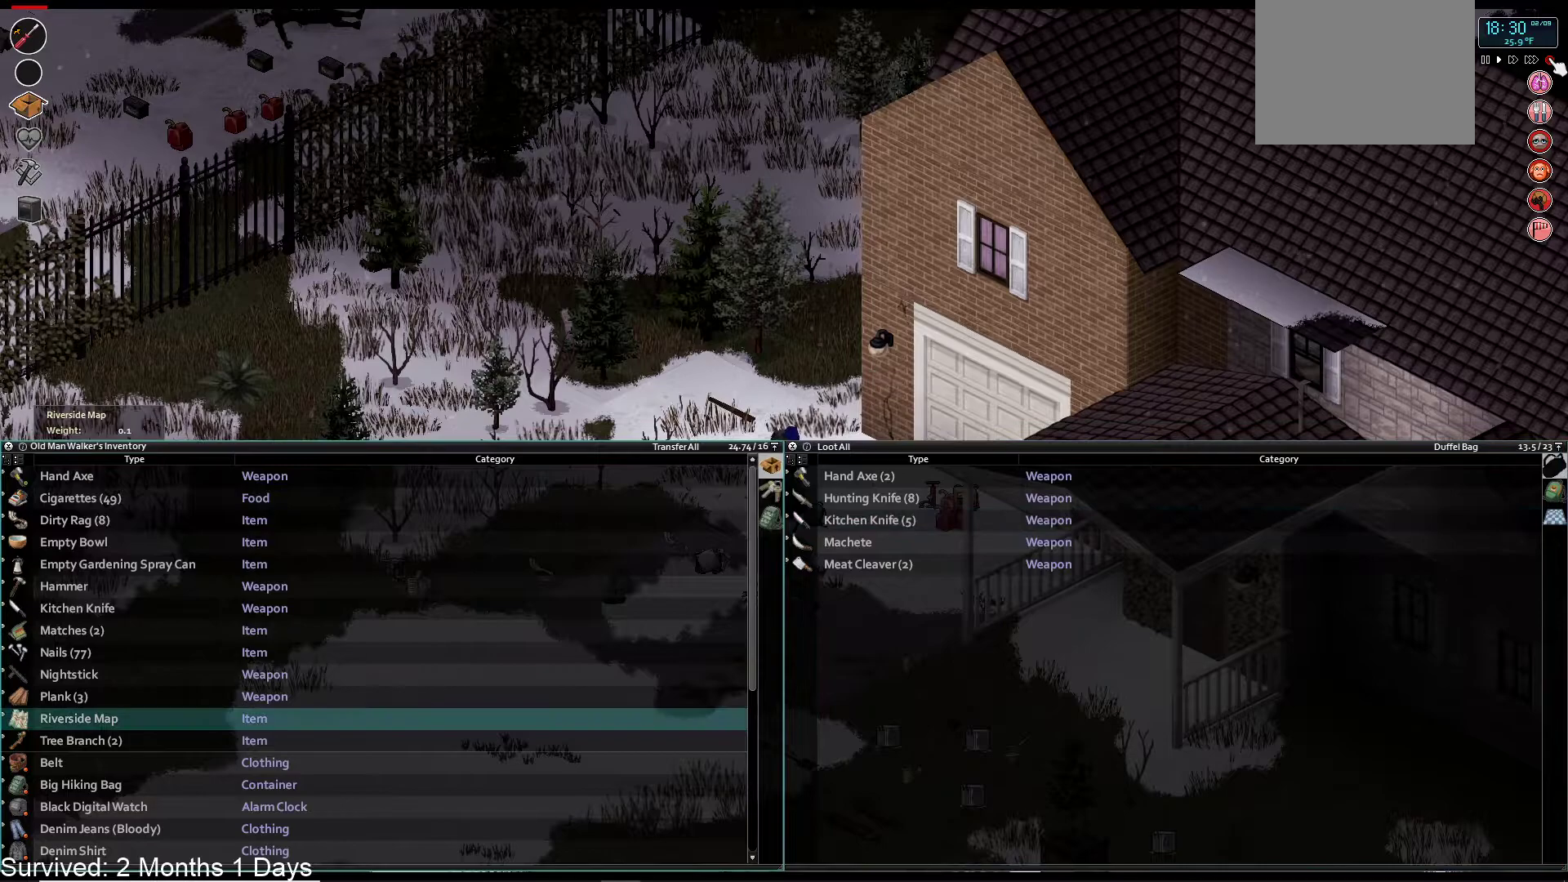
{"buttons": ["L1"], "left_stick": "center", "right_stick": "center", "events": [[150, "L1", "up"], [483, "L1", "down"]]}
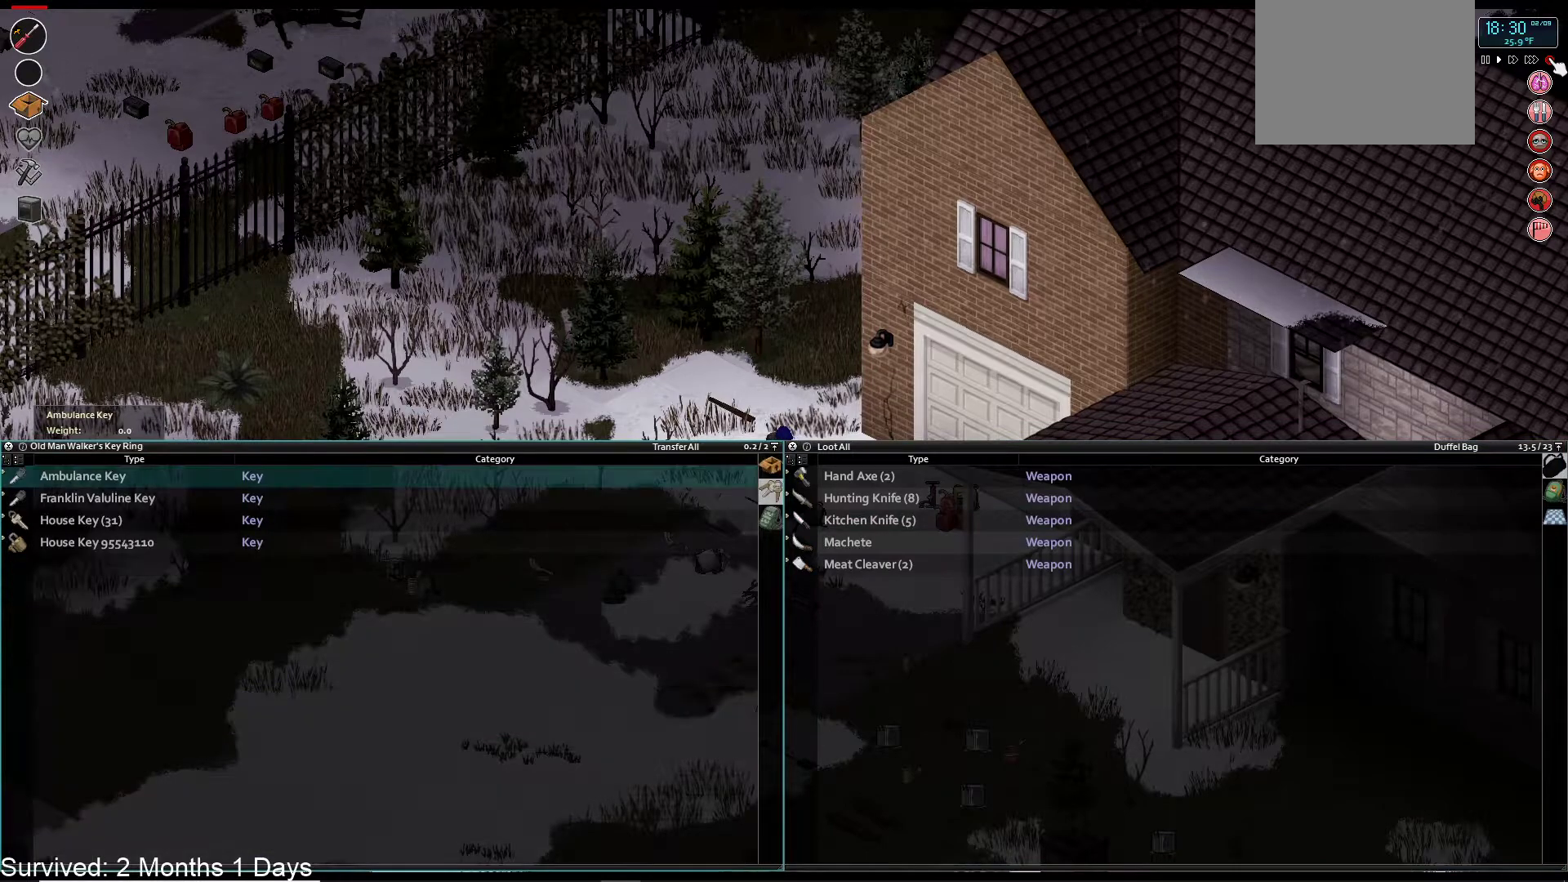
{"buttons": [], "left_stick": "center", "right_stick": "center", "events": [[83, "L1", "up"]]}
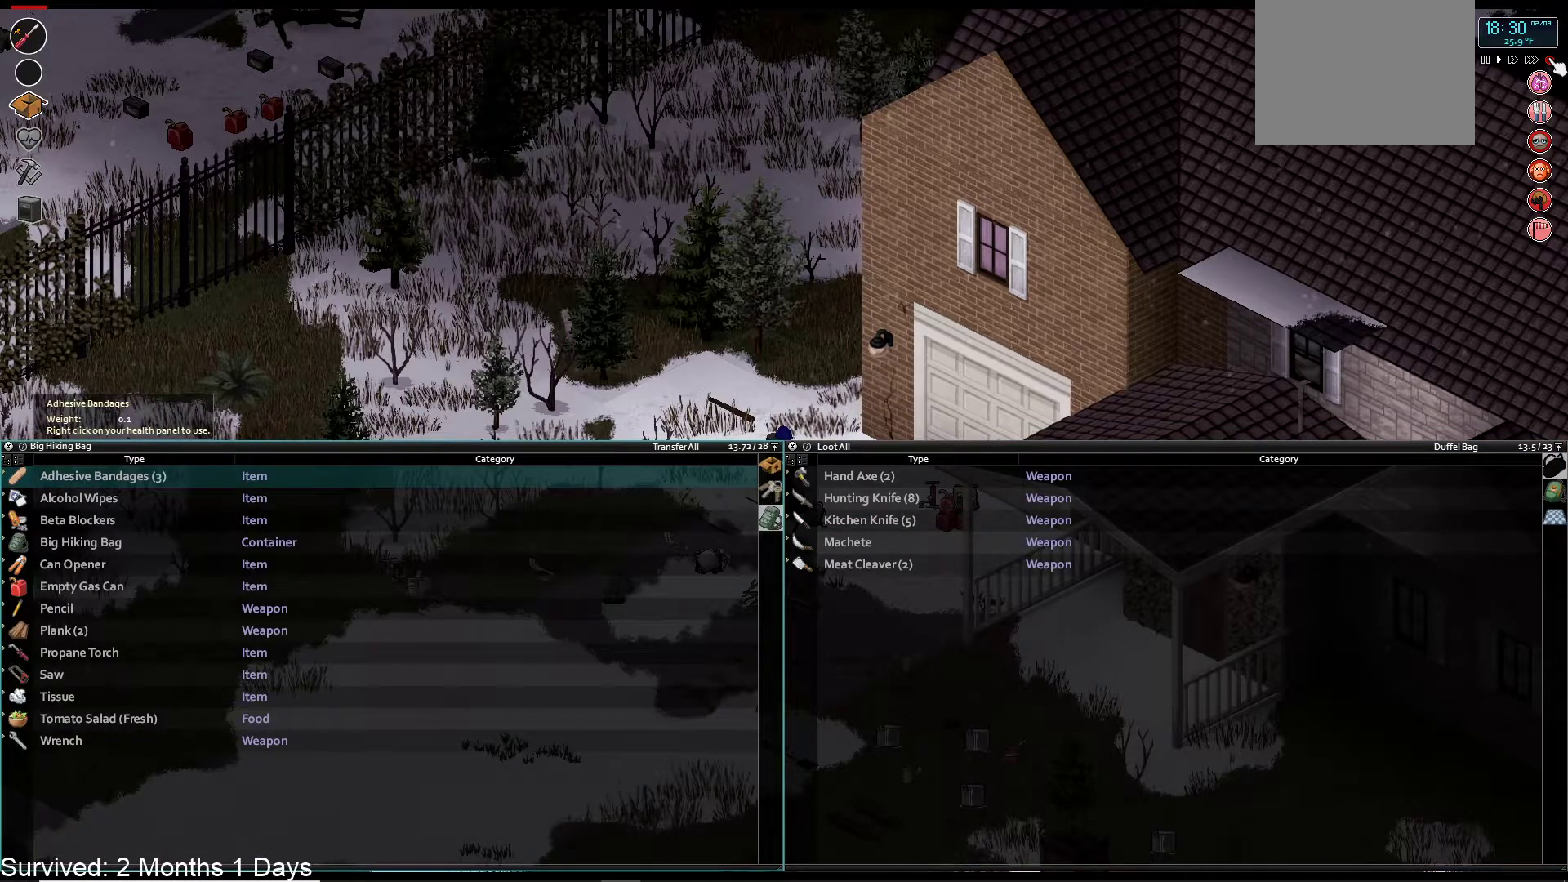
{"buttons": [], "left_stick": "center", "right_stick": "center", "events": [[150, "DPAD_DOWN", "down"], [283, "DPAD_DOWN", "up"]]}
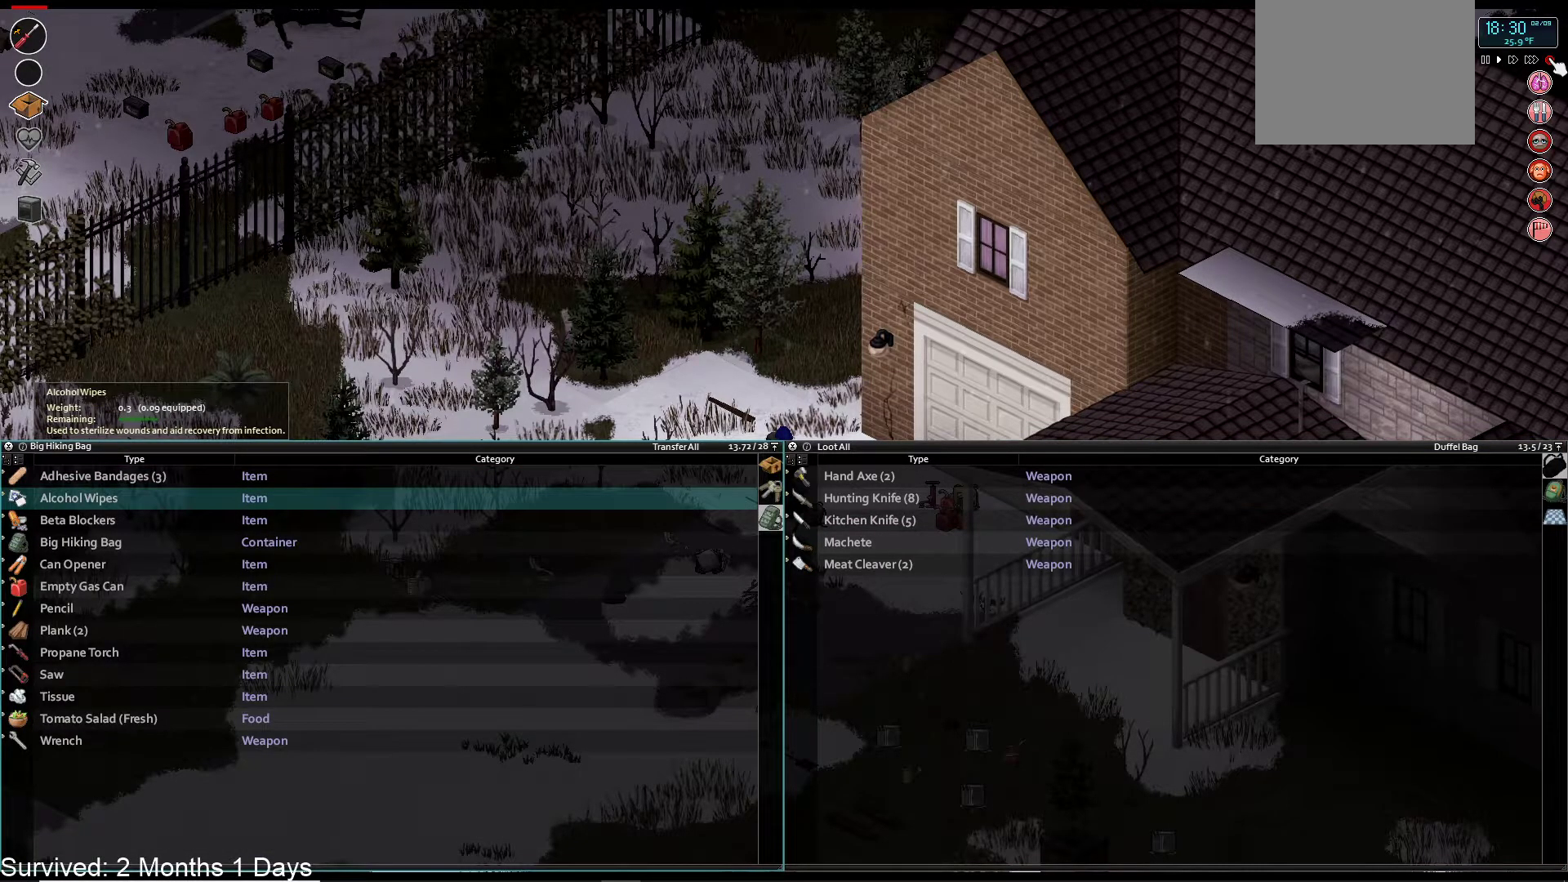
{"buttons": ["TRIANGLE"], "left_stick": "center", "right_stick": "center", "events": [[83, "DPAD_UP", "down"], [167, "DPAD_UP", "up"], [267, "DPAD_UP", "down"], [350, "DPAD_UP", "up"], [450, "TRIANGLE", "down"]]}
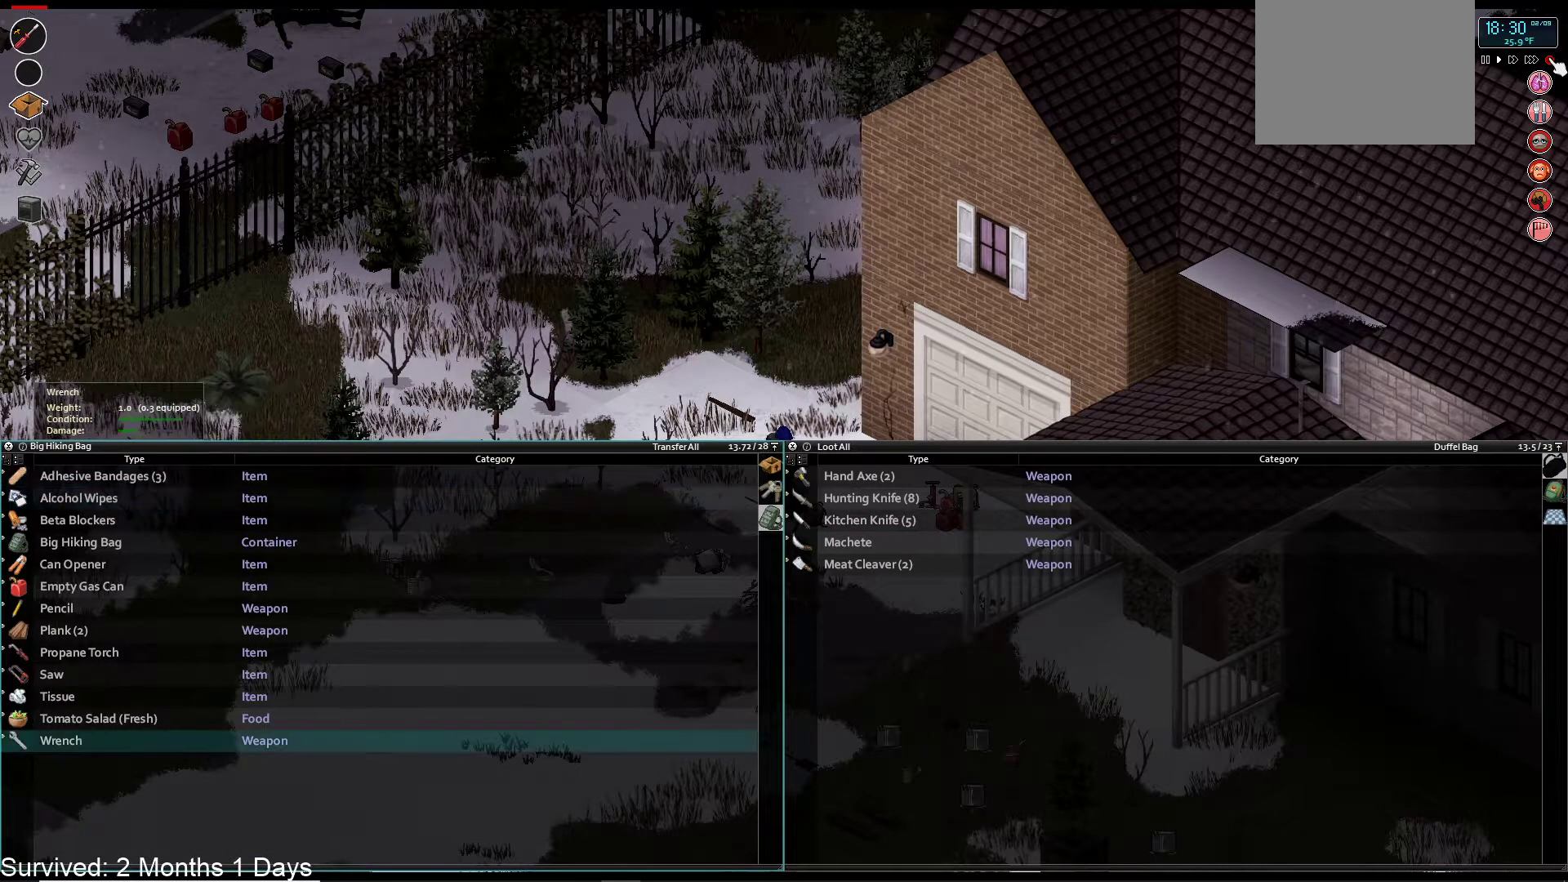
{"buttons": [], "left_stick": "center", "right_stick": "center", "events": [[67, "TRIANGLE", "up"]]}